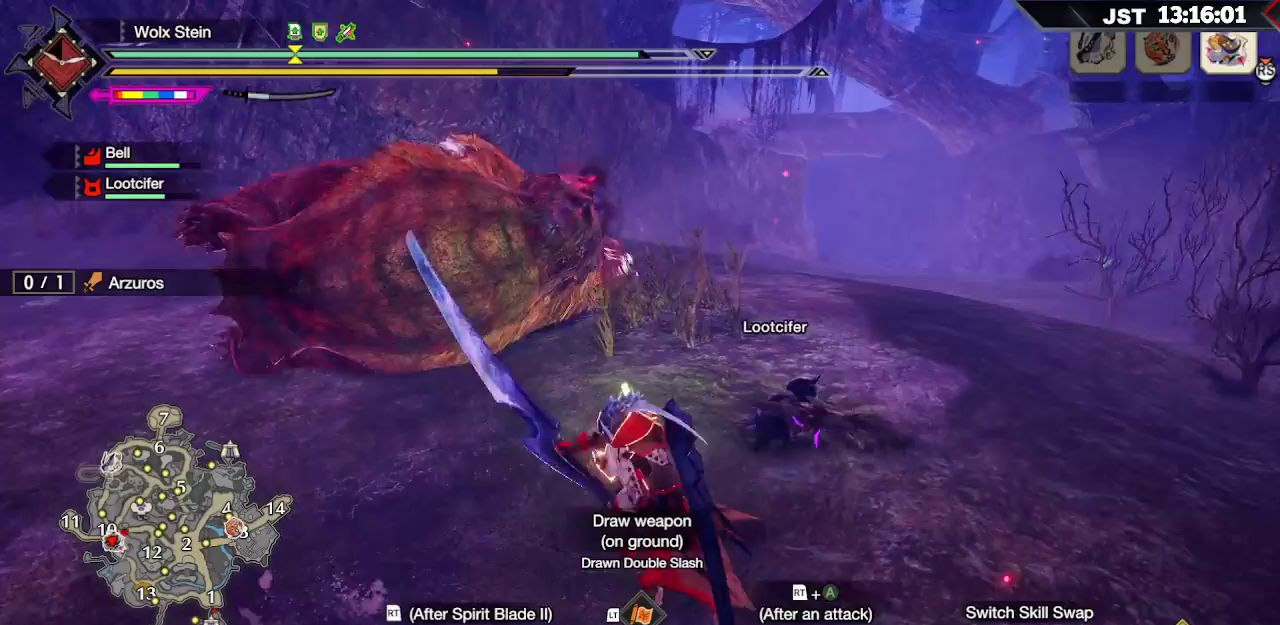
Gameplay with a controller (Xbox layout); each line is a JSON object with the inputs held at the frame after it (dt_ms = milliseconds from this image to that frame). "events" lists button and stick changes between this image and that frame as [ms after this image, input, new state], when the widget could be followed in between.
{"dt_ms": 500, "buttons": [], "left_stick": "up-right", "right_stick": "center", "events": [[83, "A", "down"], [233, "A", "up"]]}
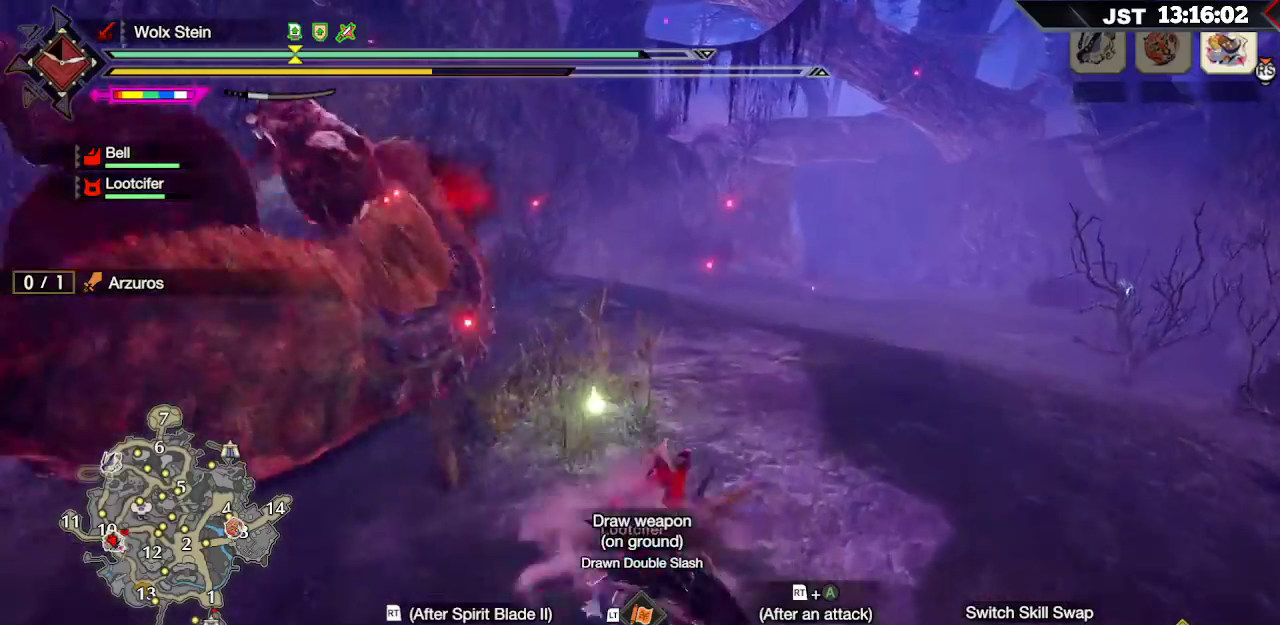
{"dt_ms": 500, "buttons": [], "left_stick": "up-right", "right_stick": "left", "events": [[283, "right_stick", "left"]]}
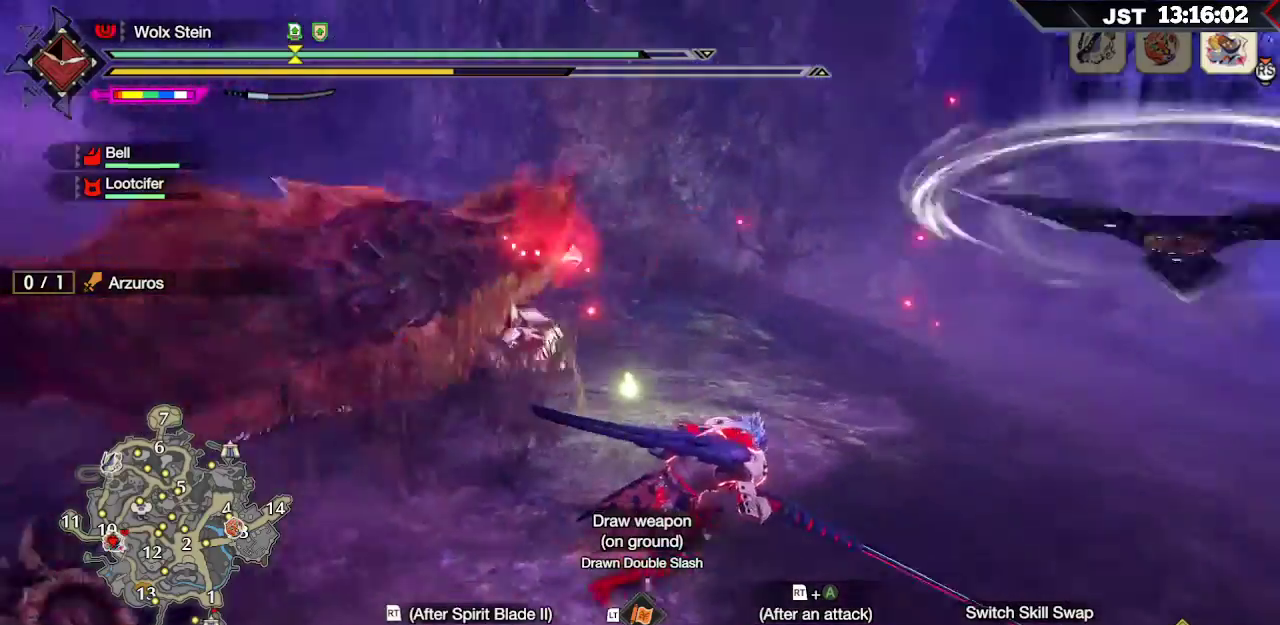
{"dt_ms": 500, "buttons": ["L2"], "left_stick": "up", "right_stick": "center", "events": [[83, "right_stick", "center"], [167, "L2", "down"], [167, "left_stick", "up"], [250, "Y", "down"], [417, "Y", "up"]]}
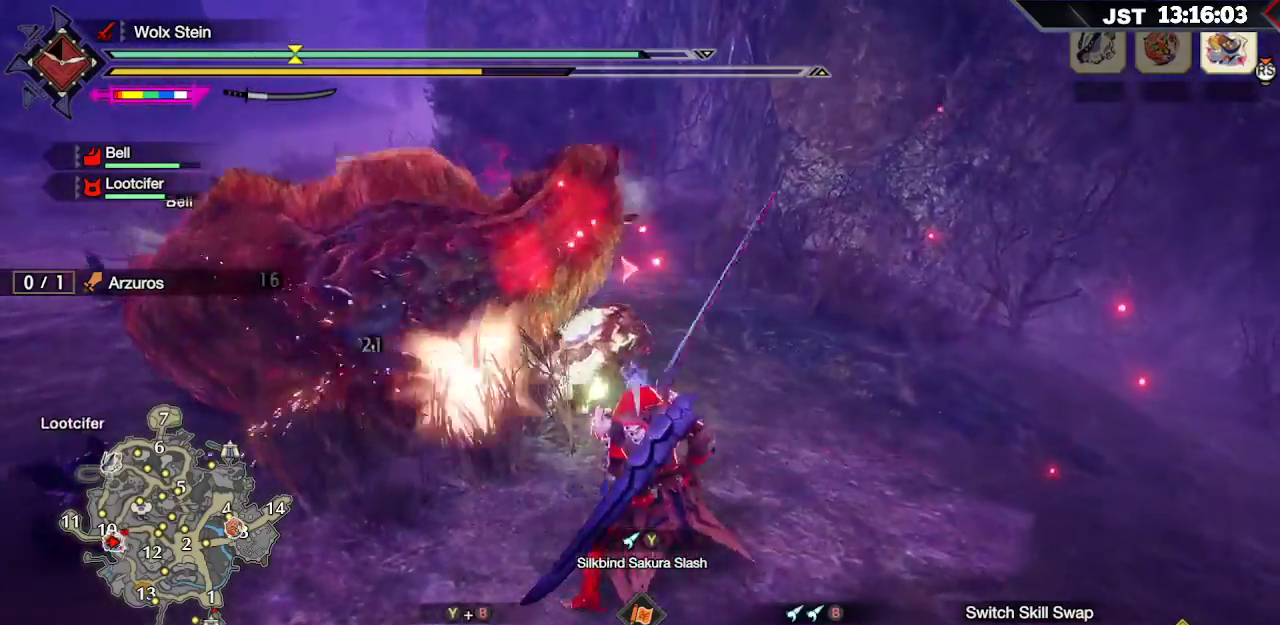
{"dt_ms": 500, "buttons": [], "left_stick": "right", "right_stick": "center", "events": [[17, "L2", "up"], [233, "left_stick", "up-right"], [333, "left_stick", "right"]]}
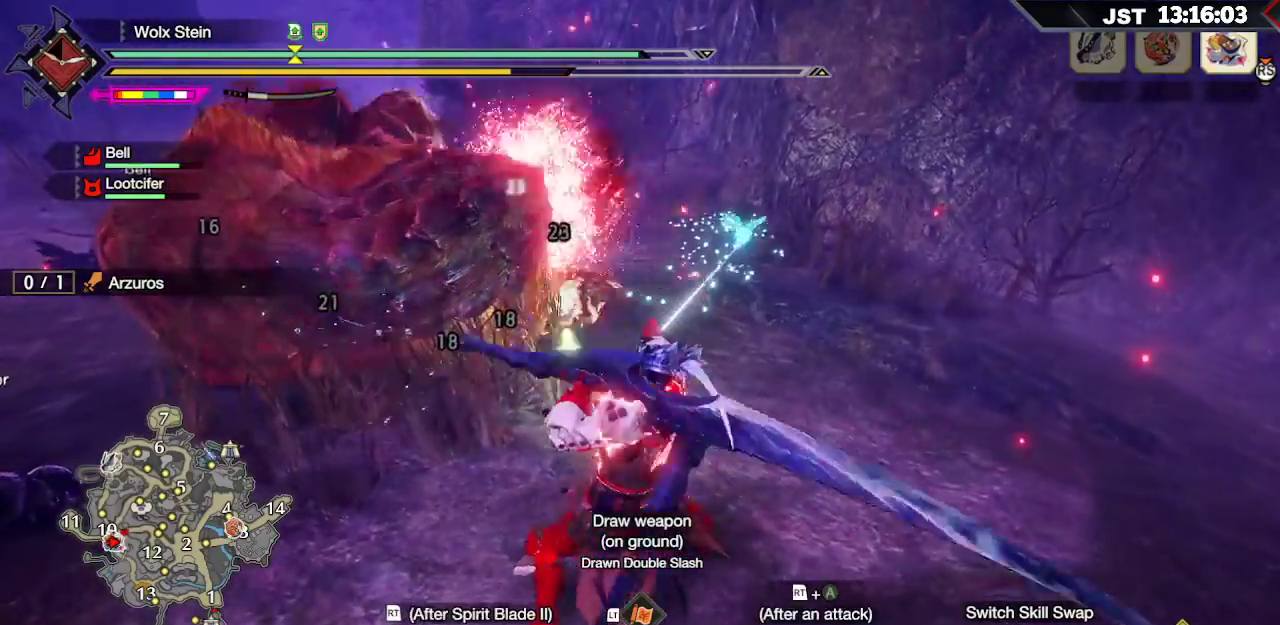
{"dt_ms": 500, "buttons": [], "left_stick": "right", "right_stick": "center", "events": []}
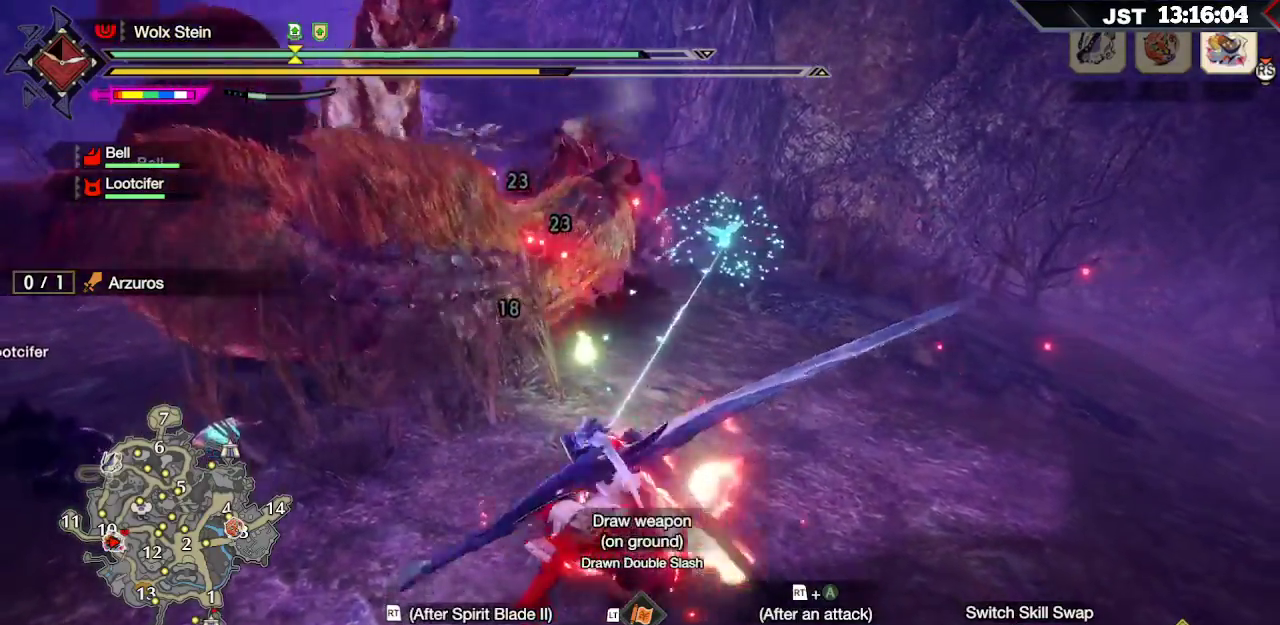
{"dt_ms": 500, "buttons": [], "left_stick": "left", "right_stick": "left", "events": [[350, "right_stick", "left"], [400, "left_stick", "center"], [450, "left_stick", "left"]]}
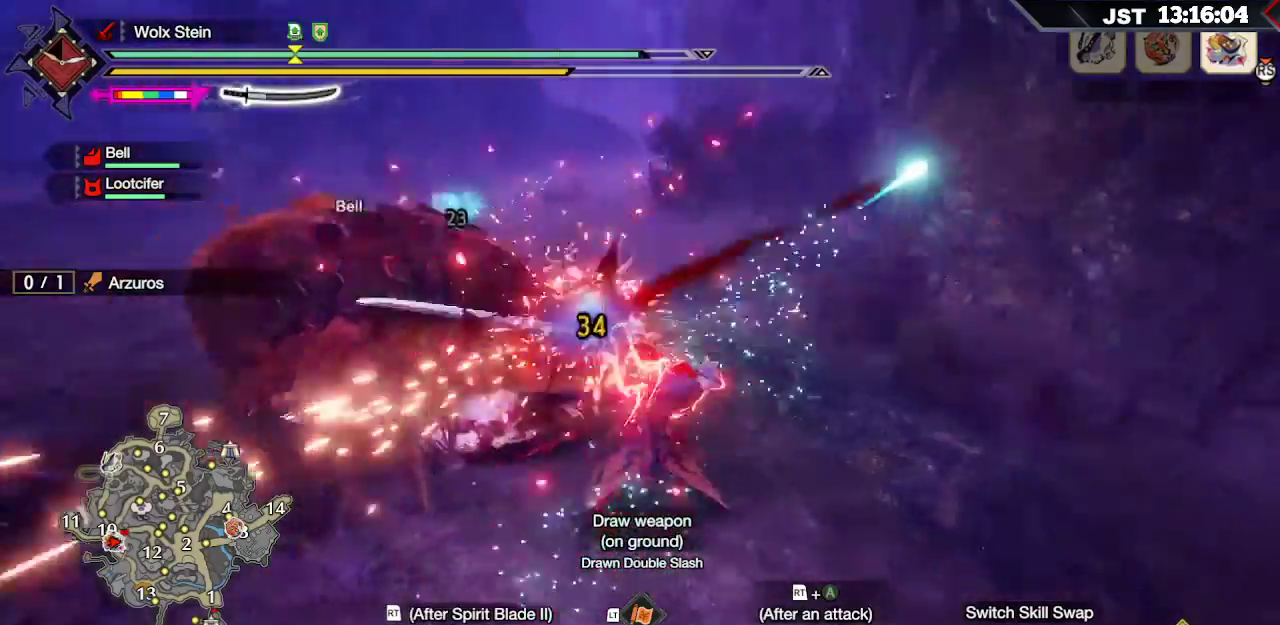
{"dt_ms": 500, "buttons": [], "left_stick": "left", "right_stick": "center", "events": [[317, "right_stick", "center"]]}
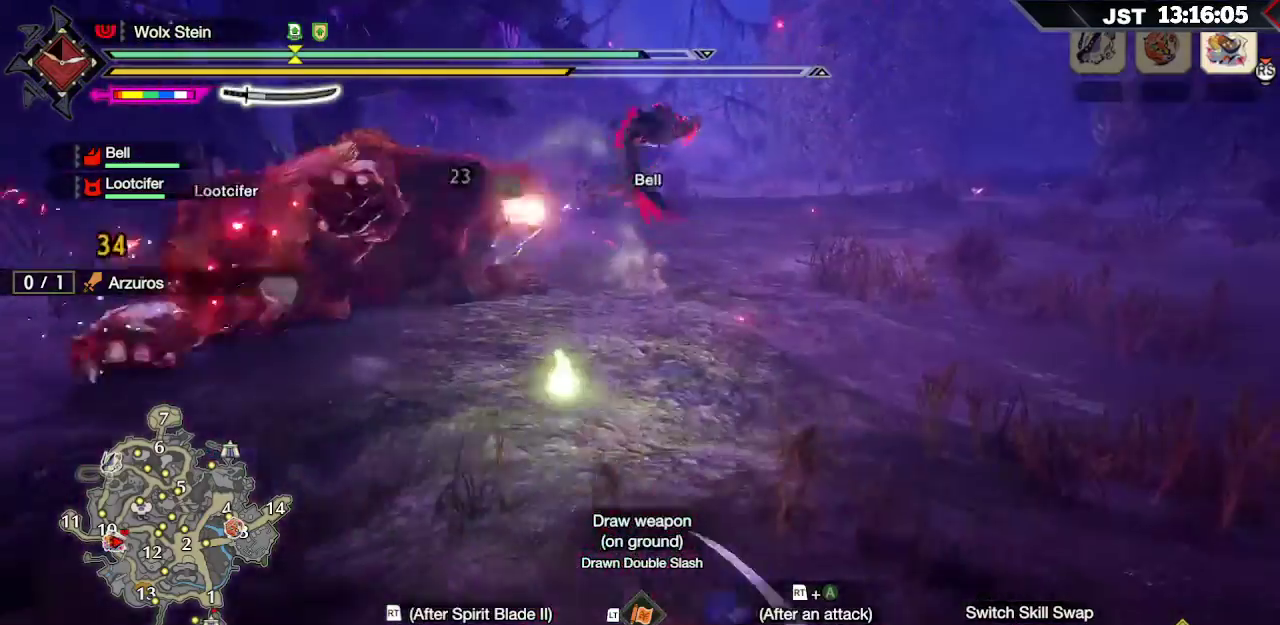
{"dt_ms": 500, "buttons": ["A", "R2"], "left_stick": "left", "right_stick": "center", "events": [[67, "R2", "down"], [100, "A", "down"], [233, "A", "up"], [333, "A", "down"], [383, "A", "up"], [483, "A", "down"]]}
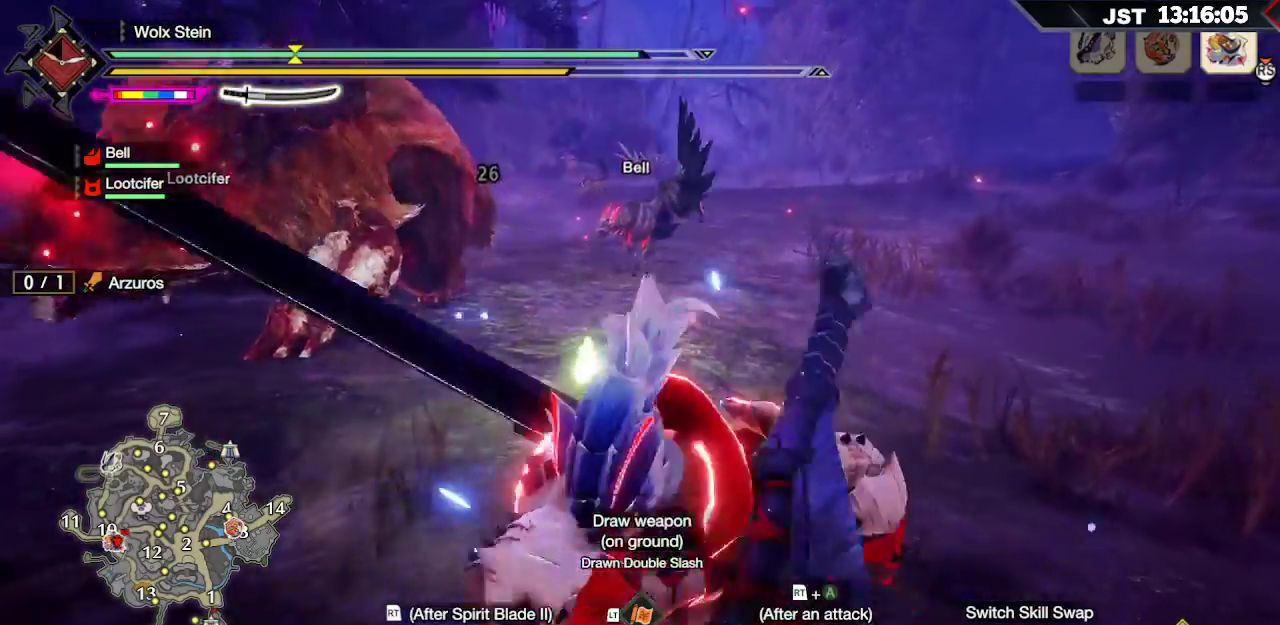
{"dt_ms": 500, "buttons": ["Y"], "left_stick": "left", "right_stick": "center", "events": [[50, "A", "up"], [150, "A", "down"], [267, "A", "up"], [350, "R2", "up"], [467, "Y", "down"]]}
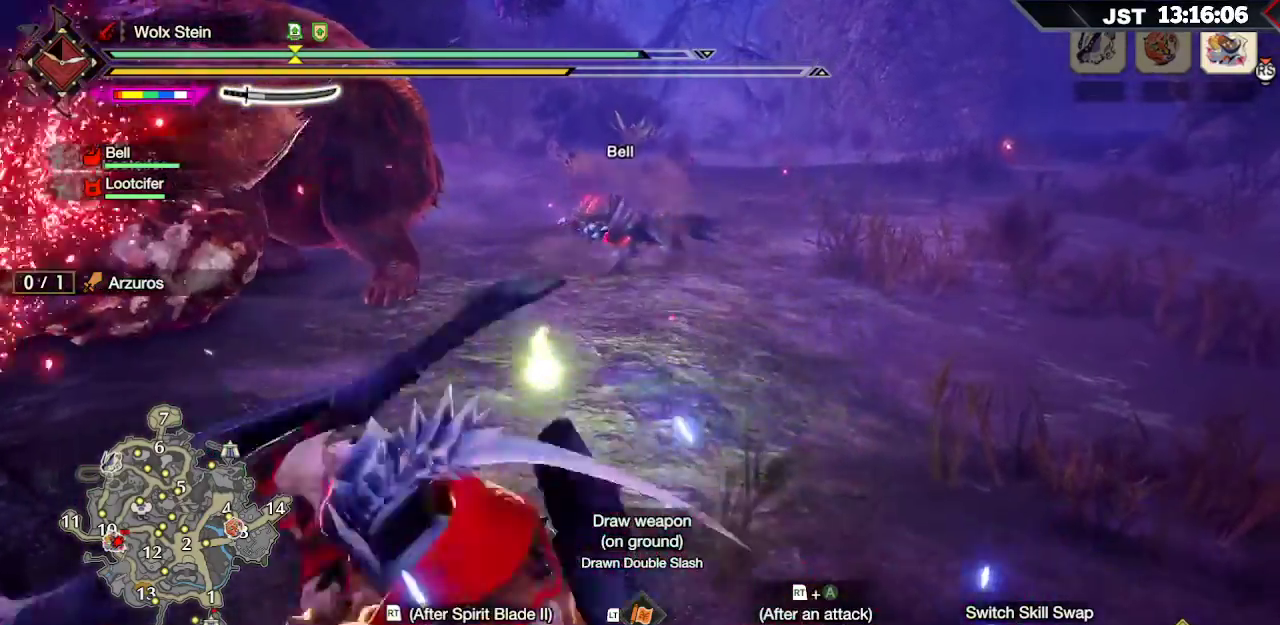
{"dt_ms": 500, "buttons": [], "left_stick": "up-left", "right_stick": "center", "events": [[83, "Y", "up"], [317, "left_stick", "up-left"]]}
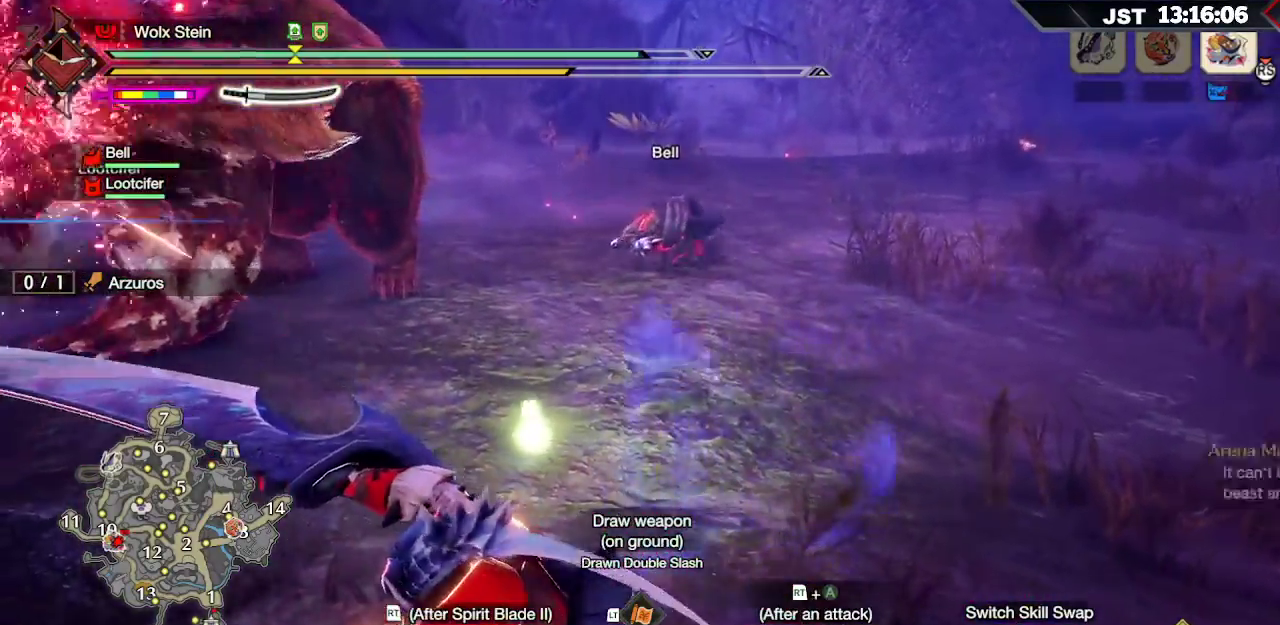
{"dt_ms": 500, "buttons": [], "left_stick": "up-left", "right_stick": "center", "events": [[83, "A", "down"], [200, "A", "up"]]}
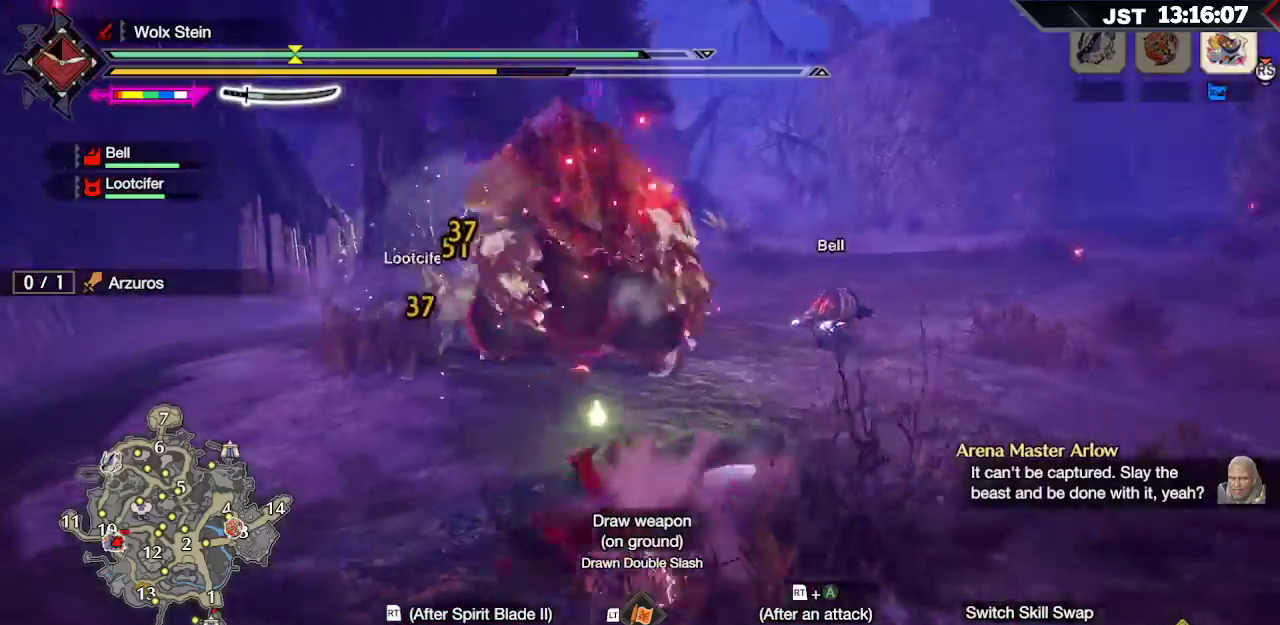
{"dt_ms": 500, "buttons": [], "left_stick": "up", "right_stick": "center", "events": [[133, "left_stick", "up"]]}
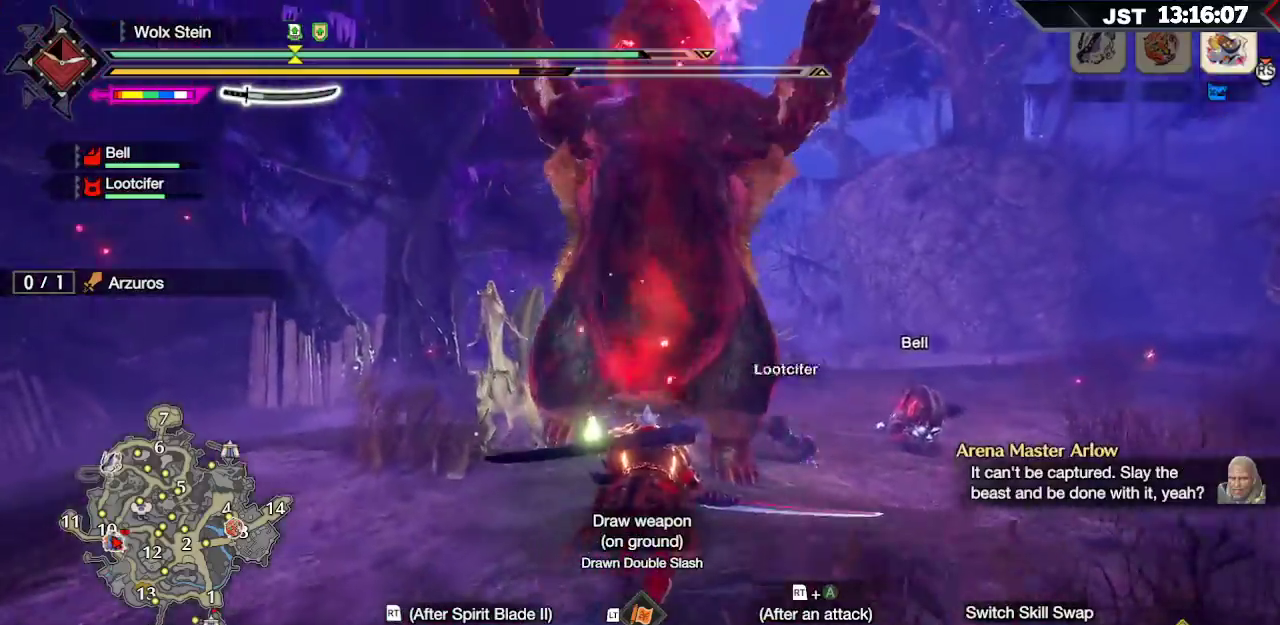
{"dt_ms": 500, "buttons": [], "left_stick": "up", "right_stick": "center", "events": [[183, "B", "down"], [283, "B", "up"]]}
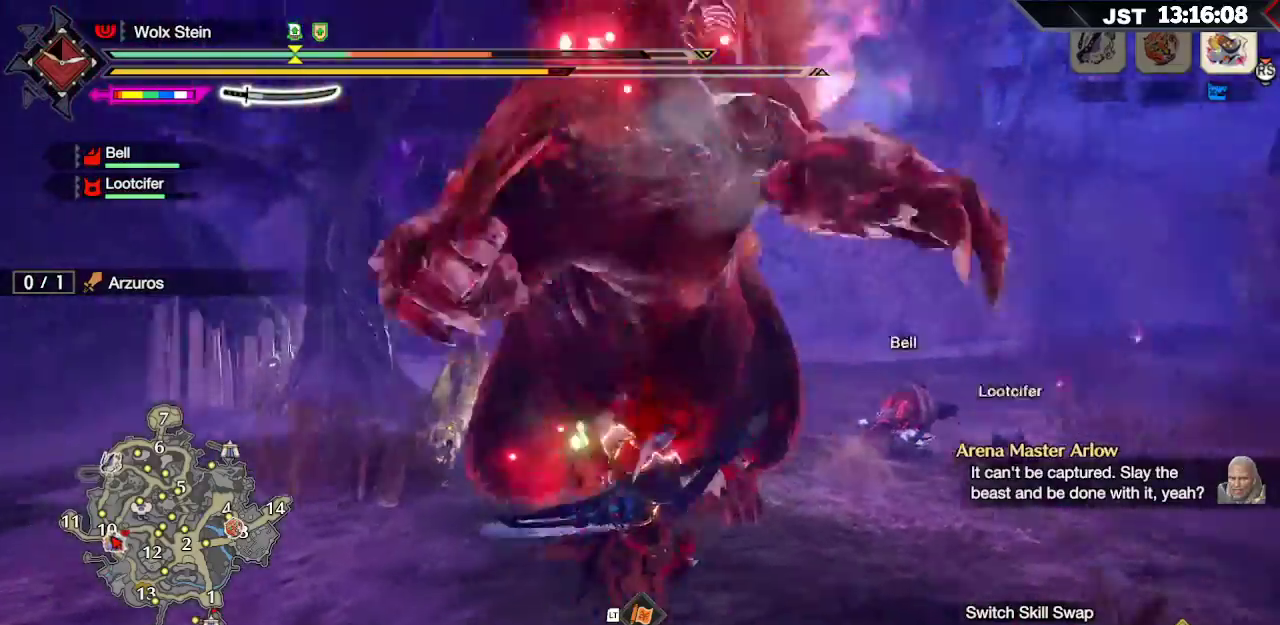
{"dt_ms": 500, "buttons": [], "left_stick": "center", "right_stick": "center", "events": [[467, "left_stick", "center"]]}
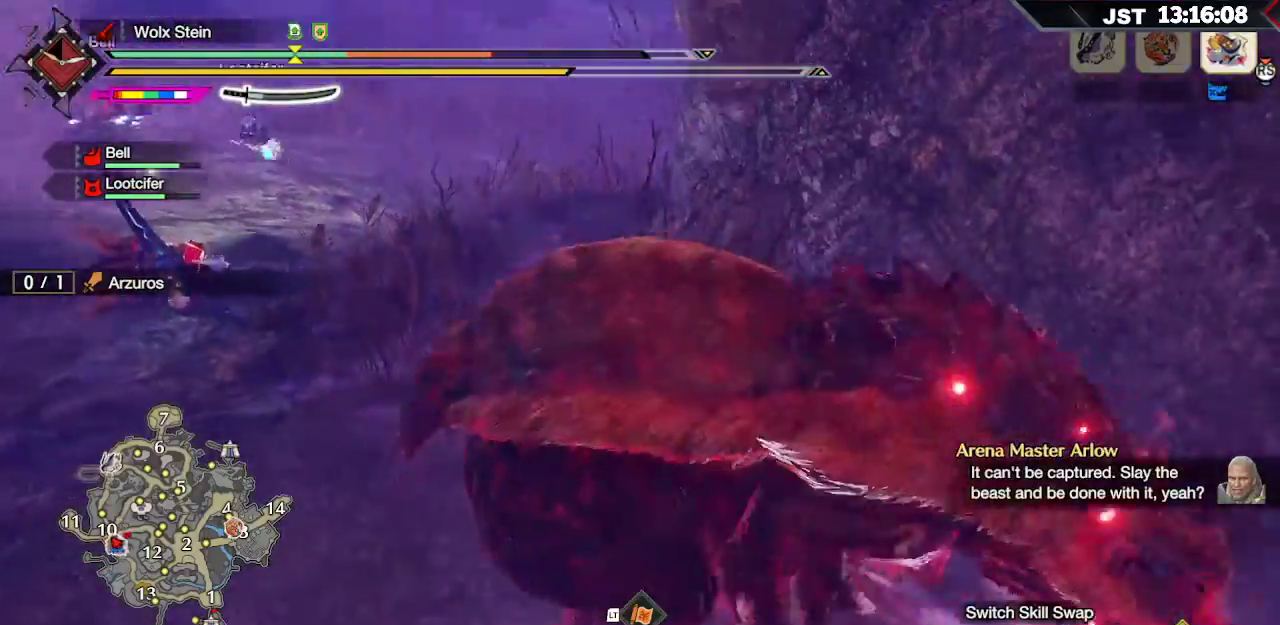
{"dt_ms": 500, "buttons": [], "left_stick": "center", "right_stick": "center", "events": []}
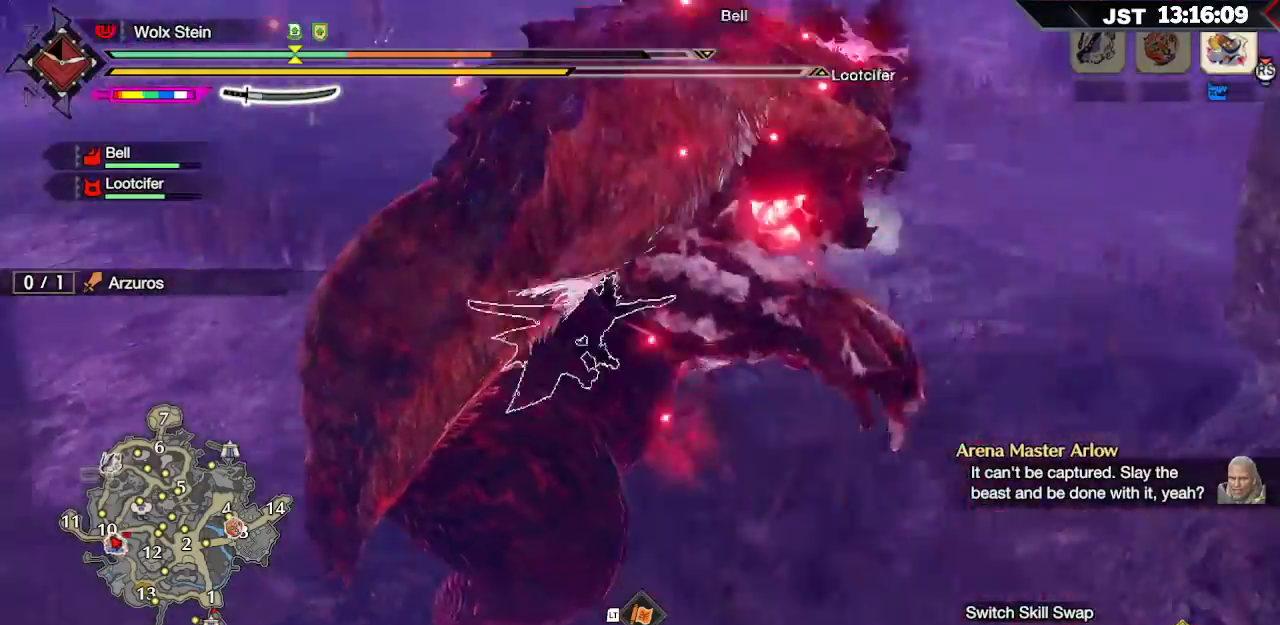
{"dt_ms": 500, "buttons": [], "left_stick": "right", "right_stick": "center", "events": [[267, "left_stick", "right"]]}
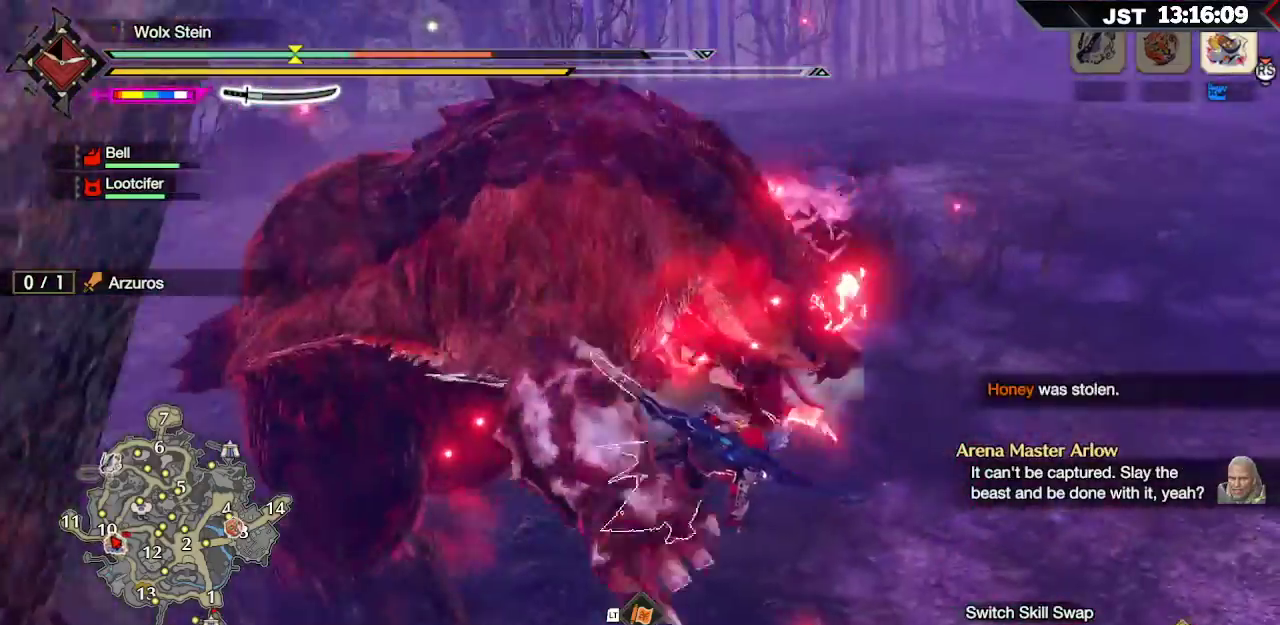
{"dt_ms": 500, "buttons": [], "left_stick": "down-right", "right_stick": "center", "events": [[150, "left_stick", "center"], [383, "left_stick", "down-right"]]}
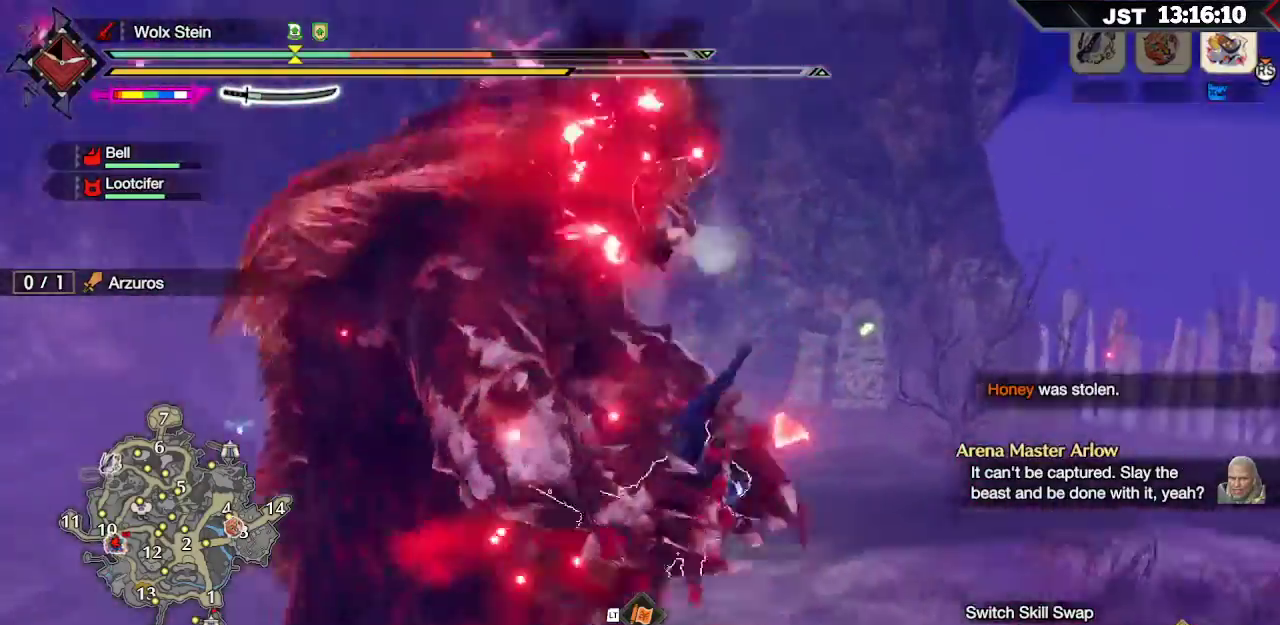
{"dt_ms": 1000, "buttons": ["A", "L2"], "left_stick": "down-right", "right_stick": "center"}
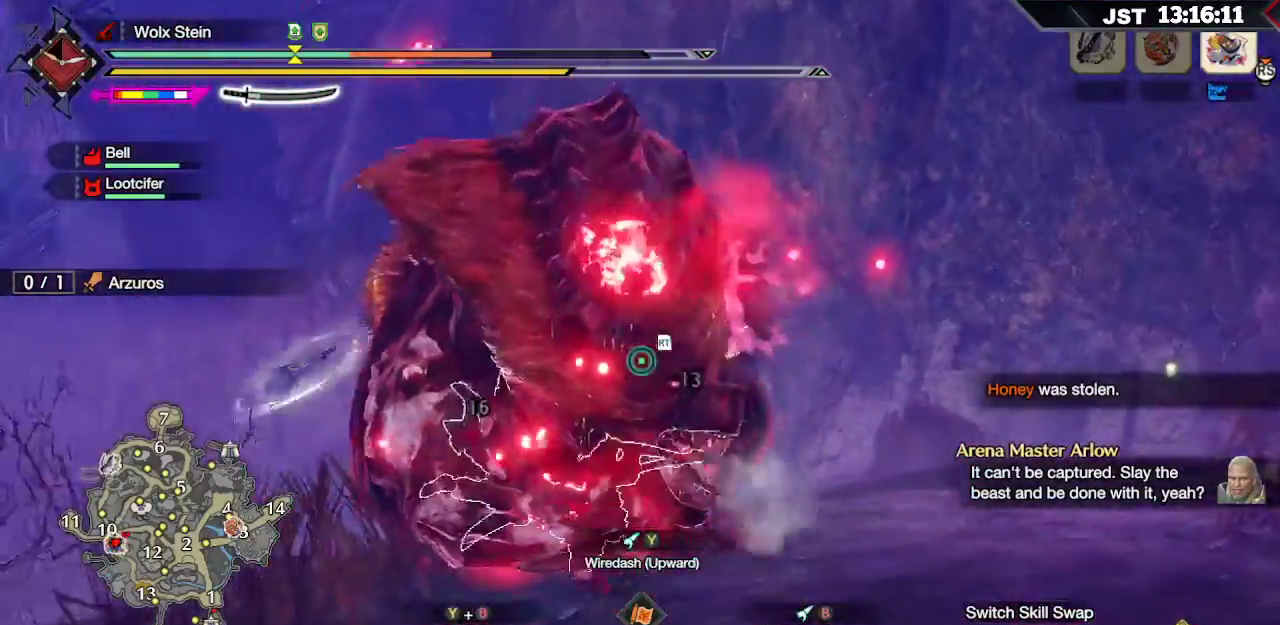
{"dt_ms": 500, "buttons": ["A", "L2"], "left_stick": "down-right", "right_stick": "center"}
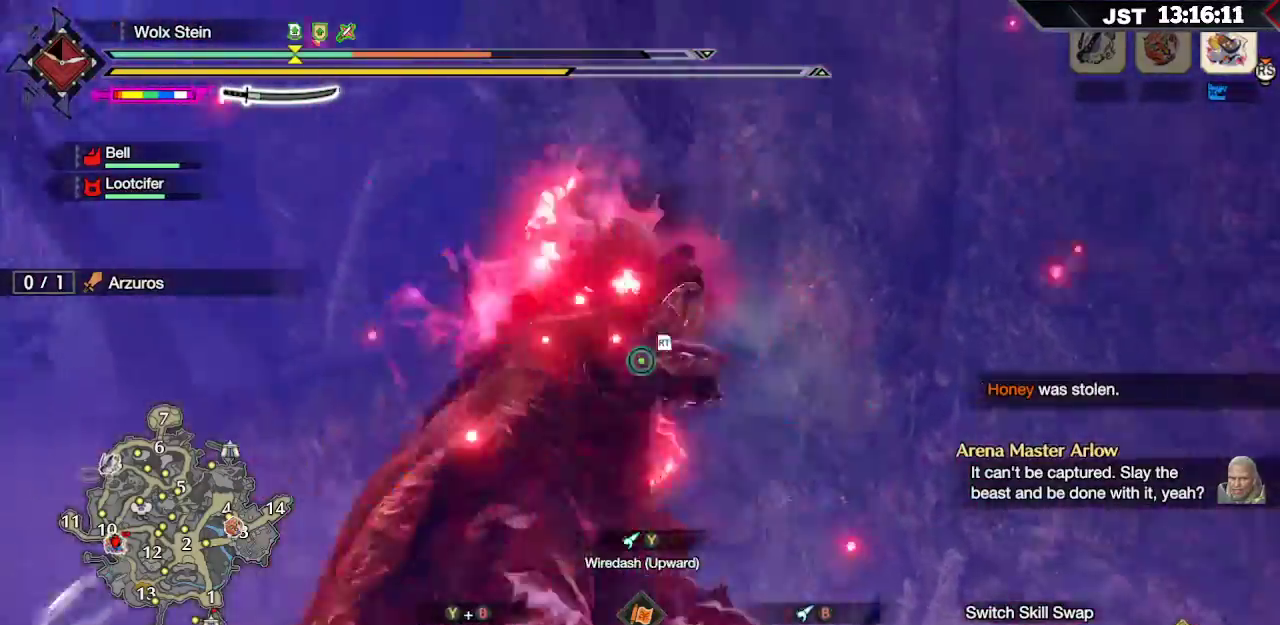
{"dt_ms": 500, "buttons": ["A", "L2"], "left_stick": "down-right", "right_stick": "center", "events": [[83, "A", "up"], [150, "A", "down"], [267, "A", "up"], [333, "A", "down"], [433, "A", "up"], [500, "A", "down"]]}
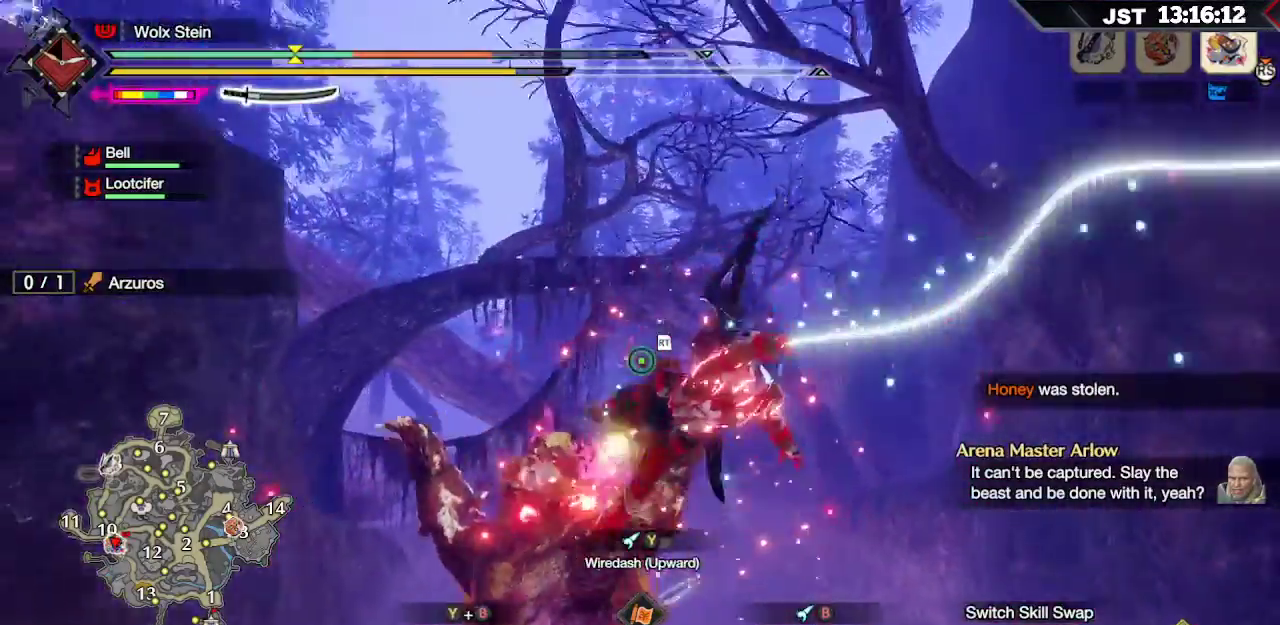
{"dt_ms": 500, "buttons": [], "left_stick": "down-right", "right_stick": "down-left", "events": [[83, "A", "up"], [417, "L2", "up"], [483, "right_stick", "down-left"]]}
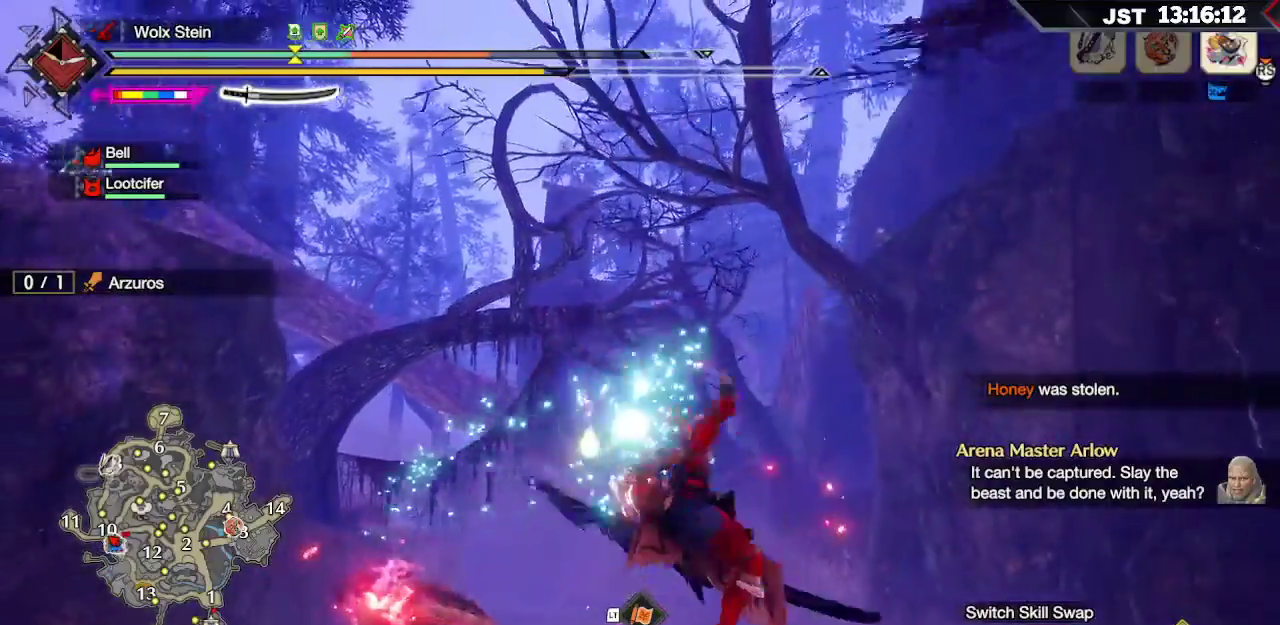
{"dt_ms": 500, "buttons": ["R1"], "left_stick": "up", "right_stick": "center", "events": [[100, "left_stick", "up-right"], [150, "right_stick", "center"], [267, "left_stick", "up"], [317, "R1", "down"]]}
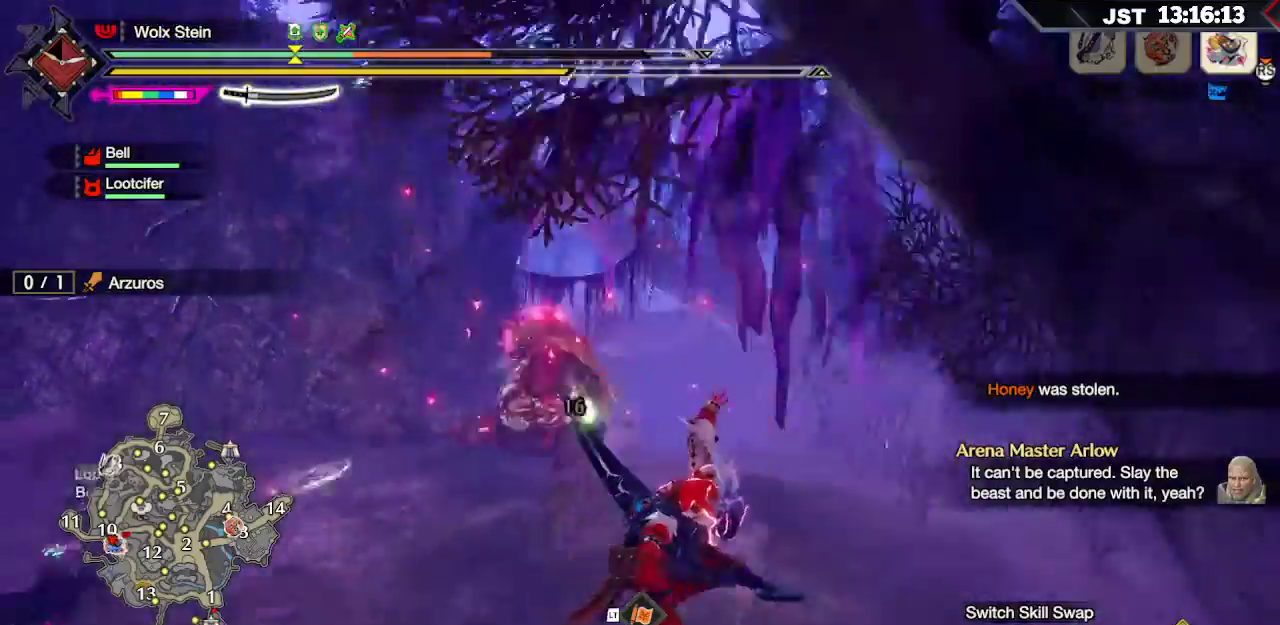
{"dt_ms": 500, "buttons": ["R1"], "left_stick": "up", "right_stick": "center", "events": []}
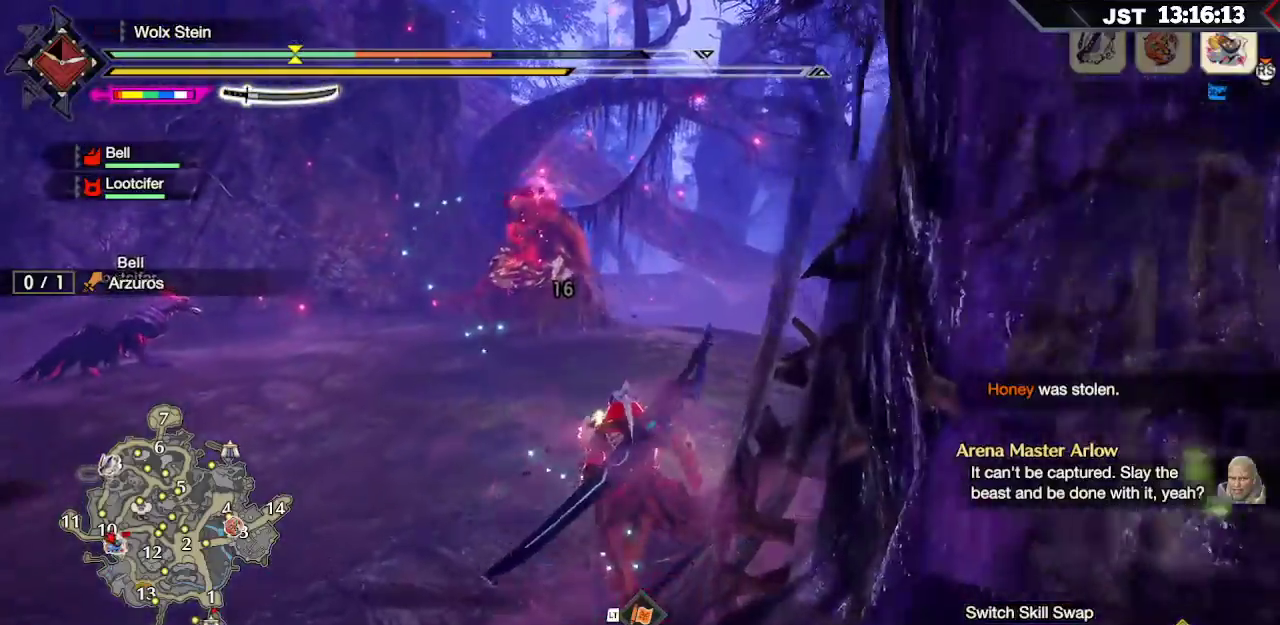
{"dt_ms": 500, "buttons": ["R1"], "left_stick": "up", "right_stick": "center", "events": []}
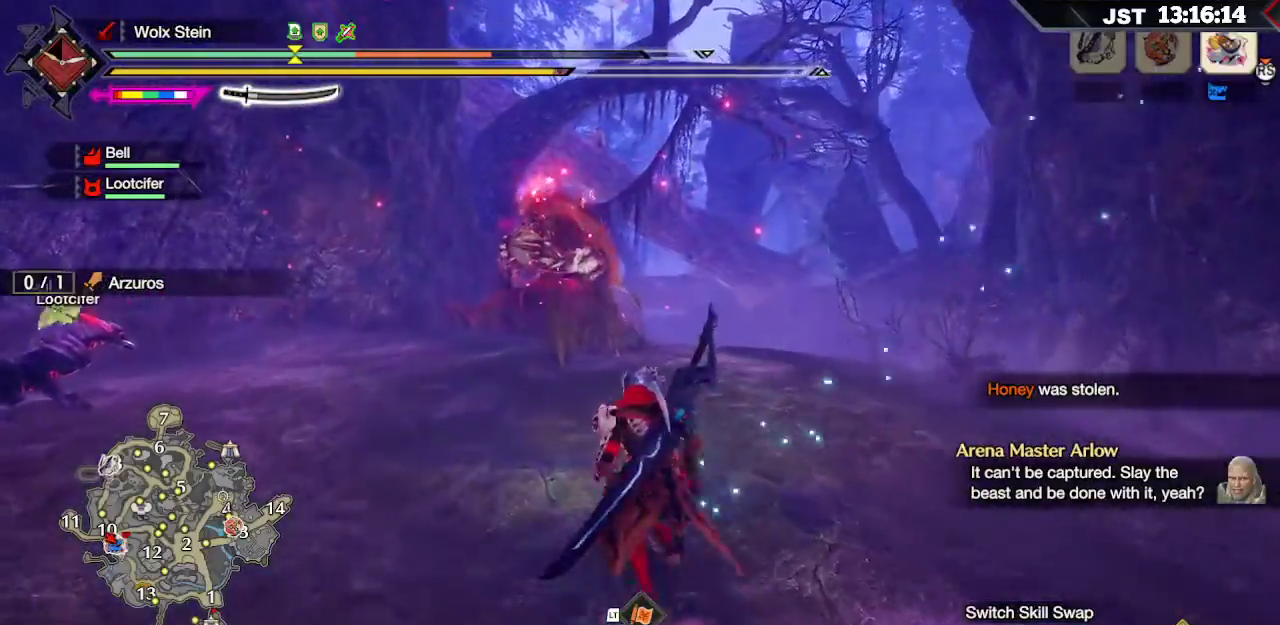
{"dt_ms": 500, "buttons": ["R1"], "left_stick": "up", "right_stick": "center", "events": []}
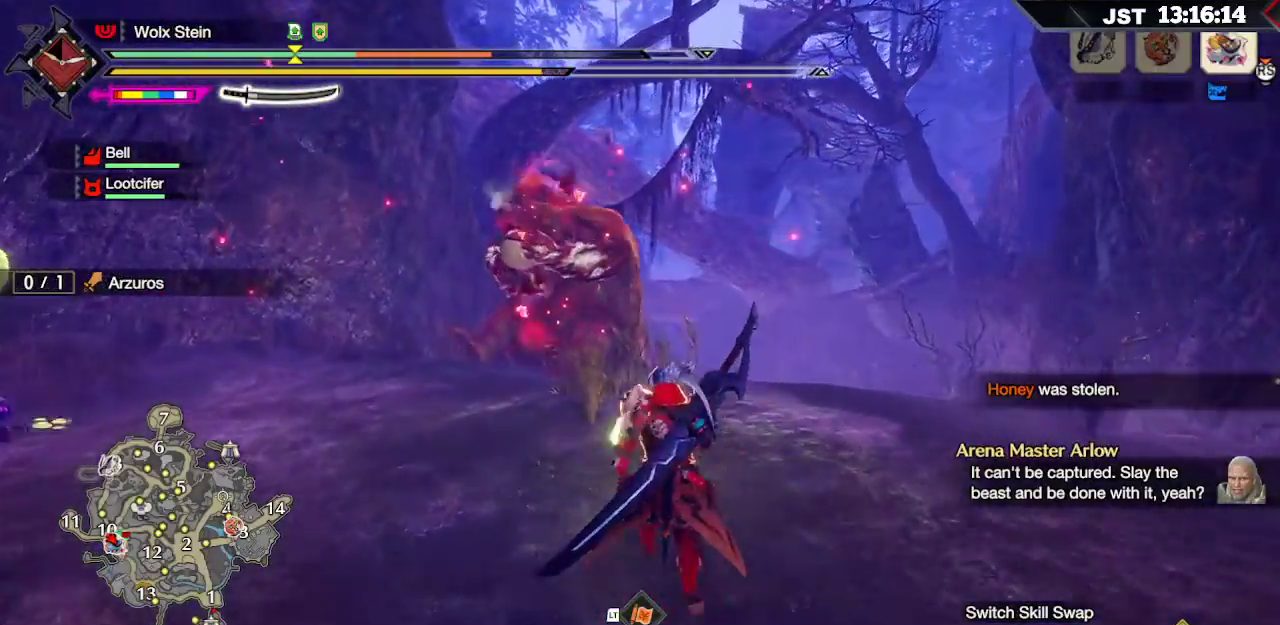
{"dt_ms": 500, "buttons": ["R1"], "left_stick": "up", "right_stick": "down-right", "events": [[350, "right_stick", "down-right"]]}
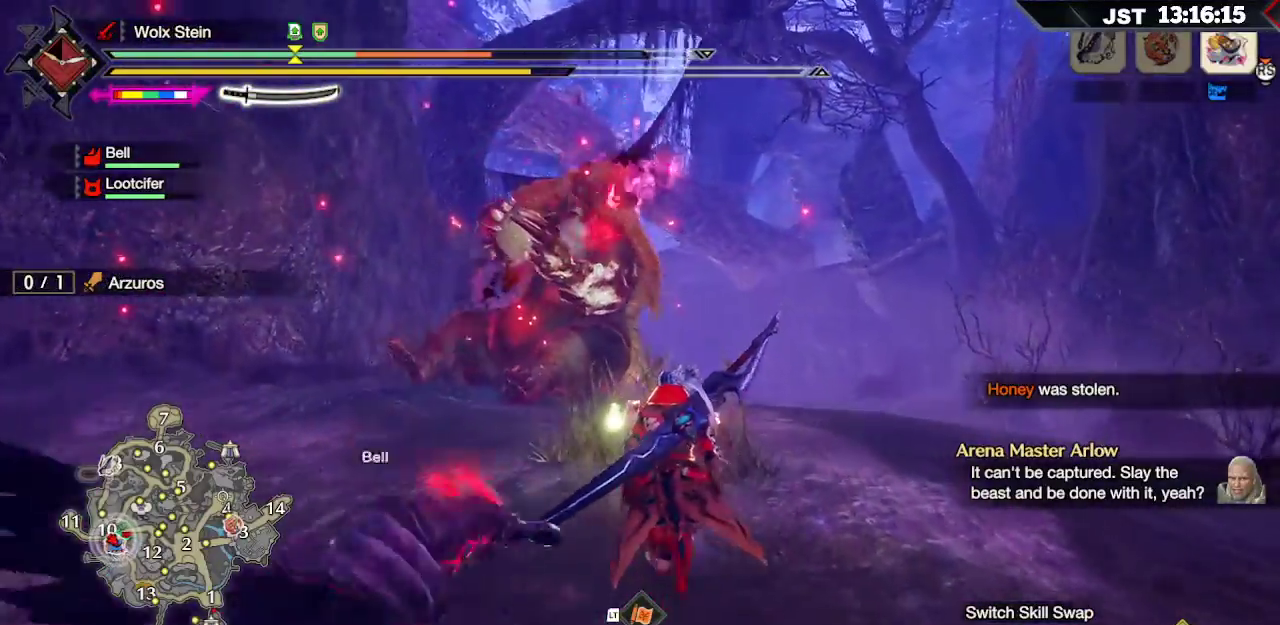
{"dt_ms": 500, "buttons": [], "left_stick": "left", "right_stick": "center", "events": [[17, "R1", "up"], [117, "right_stick", "center"], [317, "left_stick", "up-left"], [483, "left_stick", "left"]]}
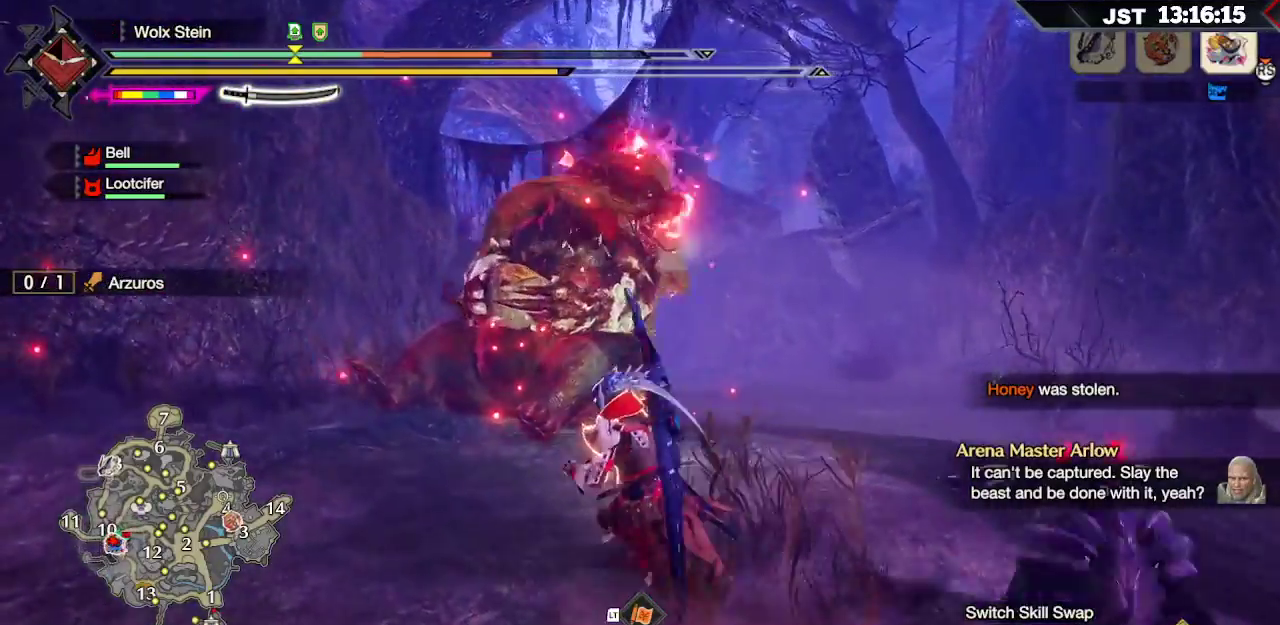
{"dt_ms": 500, "buttons": ["L1"], "left_stick": "down-left", "right_stick": "center", "events": [[33, "L1", "down"], [417, "left_stick", "down-left"]]}
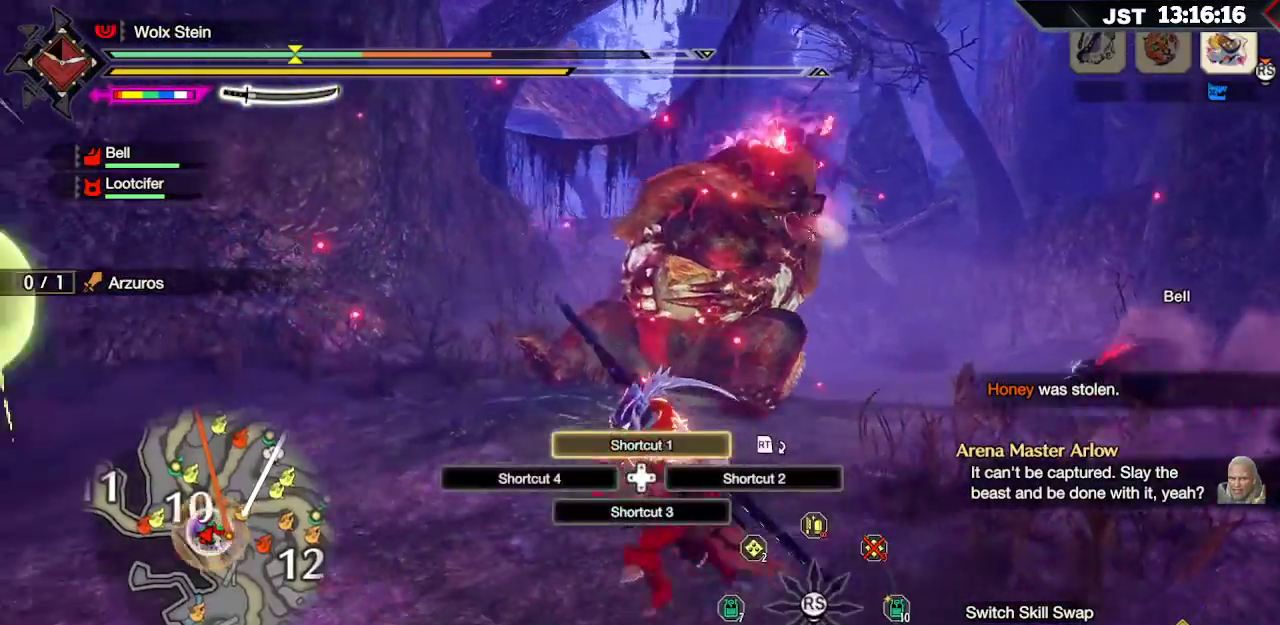
{"dt_ms": 500, "buttons": [], "left_stick": "down-left", "right_stick": "center", "events": [[50, "right_stick", "up-left"], [133, "right_stick", "center"], [317, "L1", "up"]]}
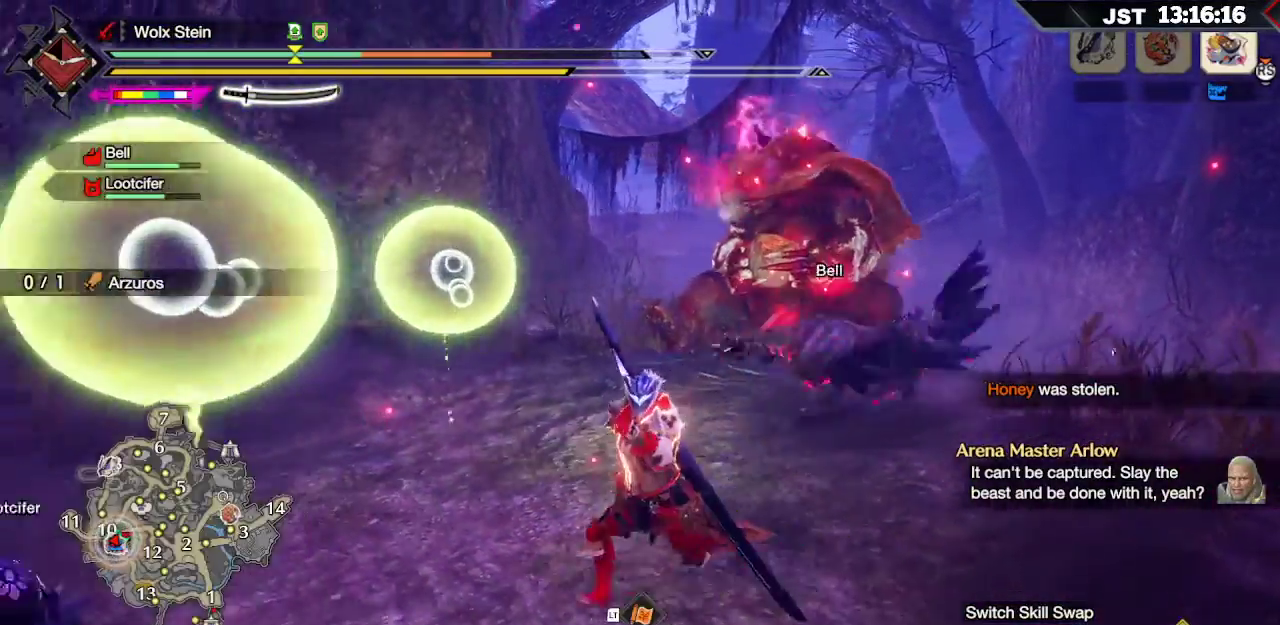
{"dt_ms": 500, "buttons": ["R1"], "left_stick": "up-left", "right_stick": "center", "events": [[33, "R1", "down"], [500, "left_stick", "up-left"]]}